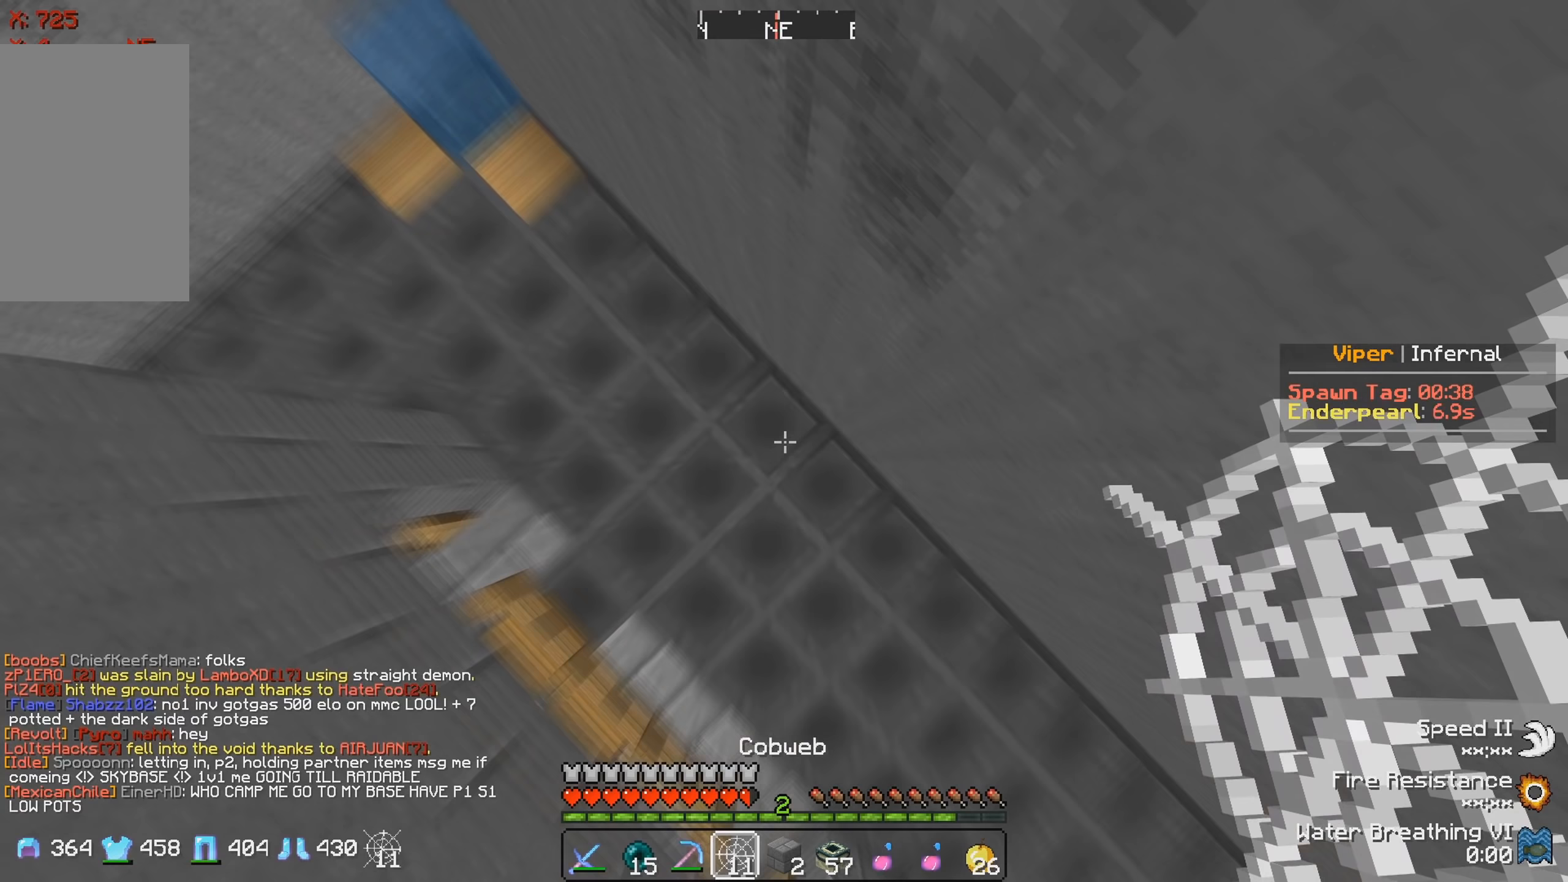
Gameplay with keyboard; each line is a JSON object with the keys held at the frame after it (dt_ms = milliseconds from this image to that frame). "events" lists presses ("down") and releases ("up") of "a", "d", "s" and "w" between this image and that frame as [ms after this image, input, new state], when the widget could be followed in between. No other keys are recorded. Mouse input is not recorded.
{"dt_ms": 67, "keys": [], "events": []}
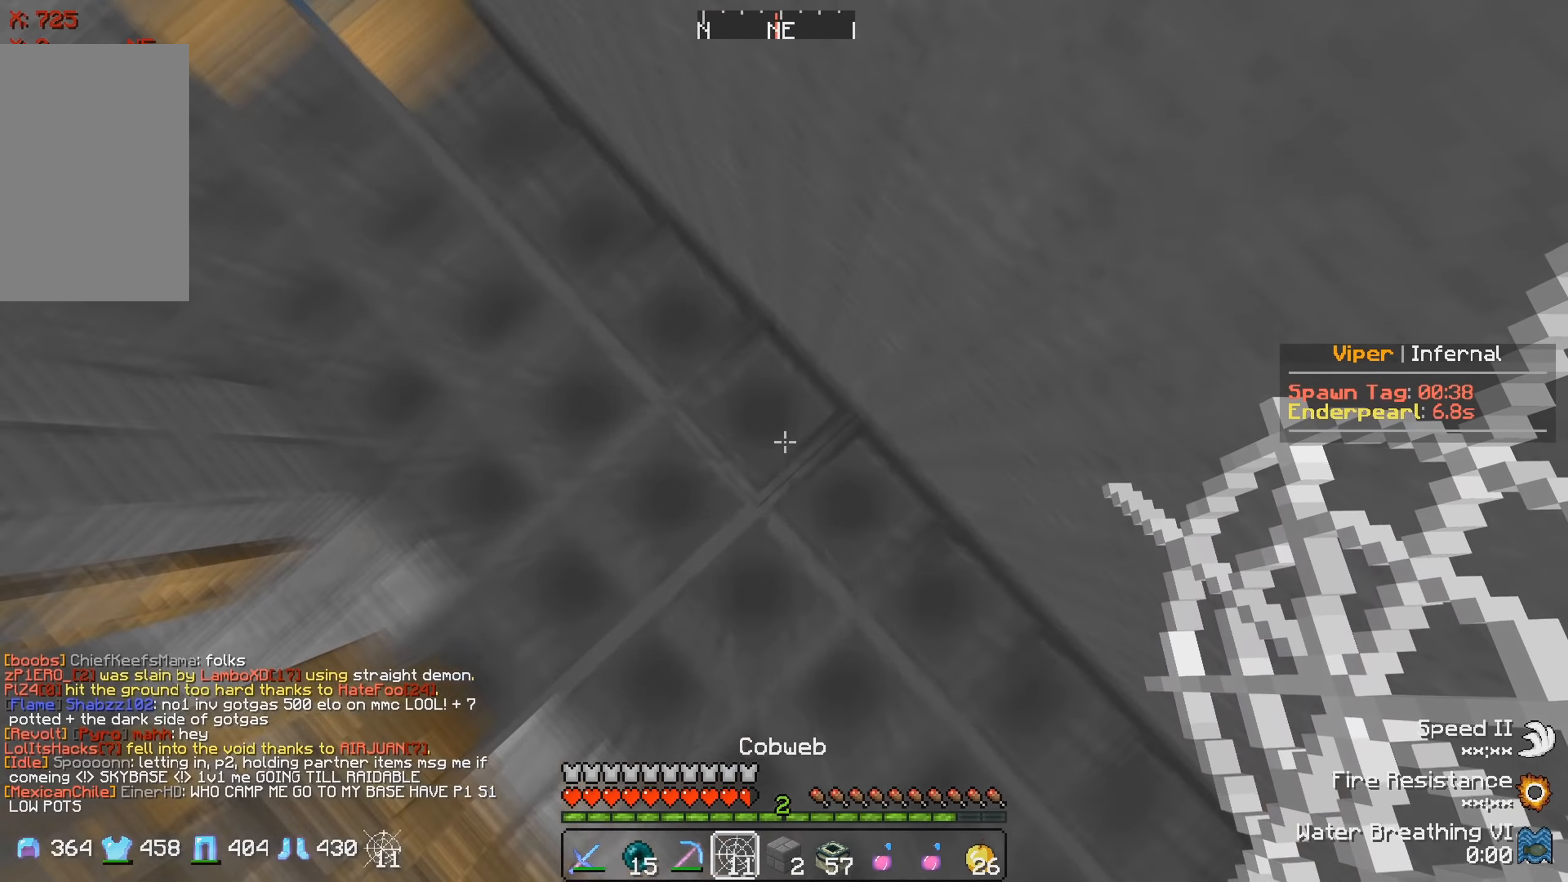
{"dt_ms": 500, "keys": ["w"], "events": [[400, "w", "down"]]}
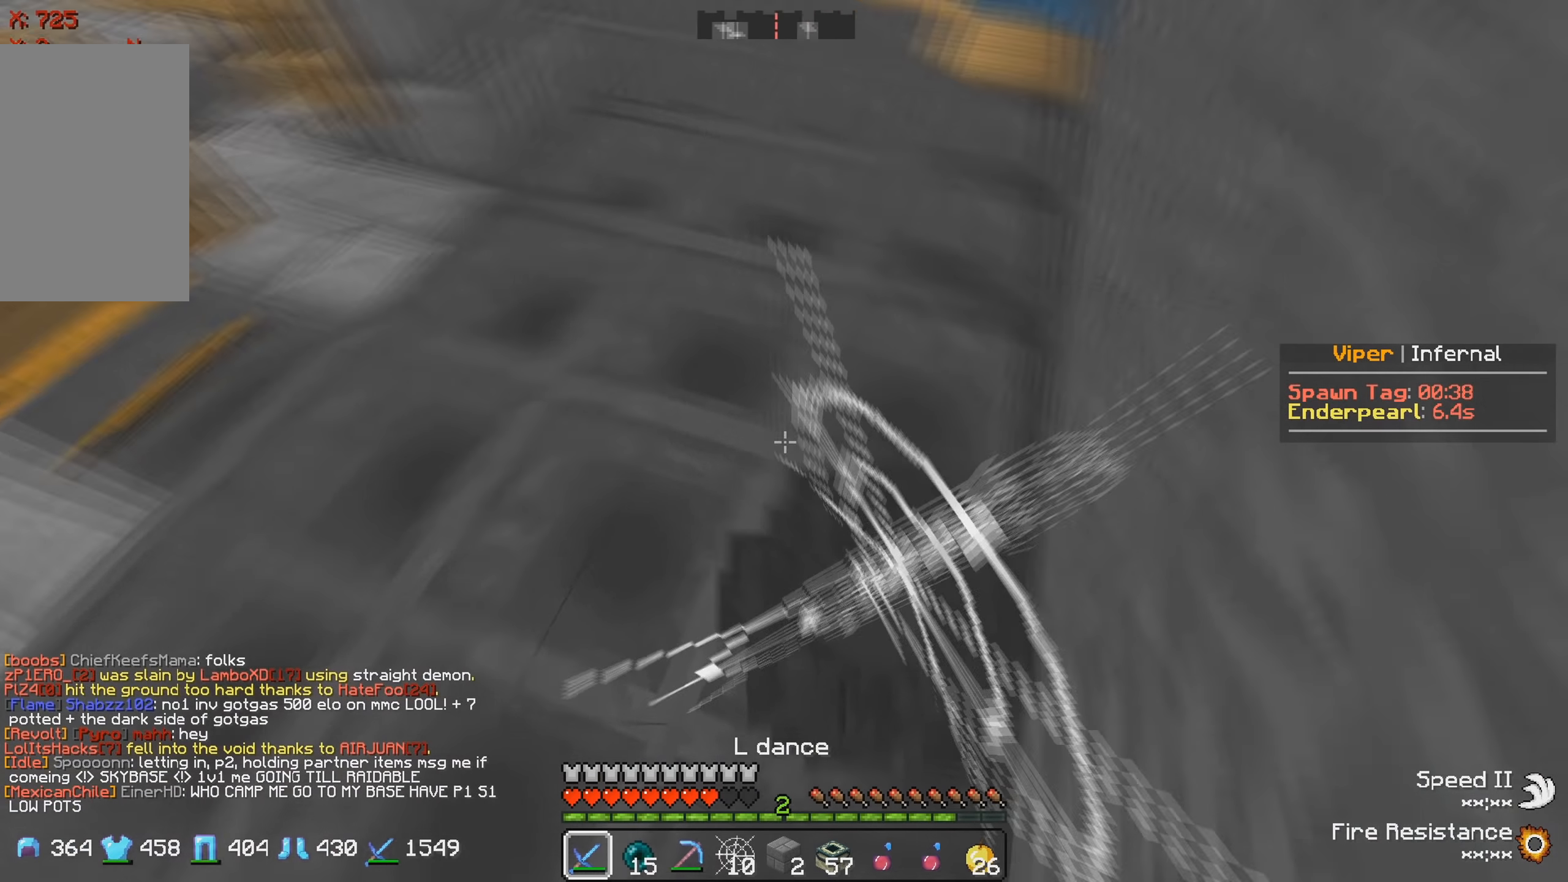
{"dt_ms": 500, "keys": ["a"], "events": [[100, "w", "up"], [183, "s", "down"], [433, "s", "up"], [450, "a", "down"]]}
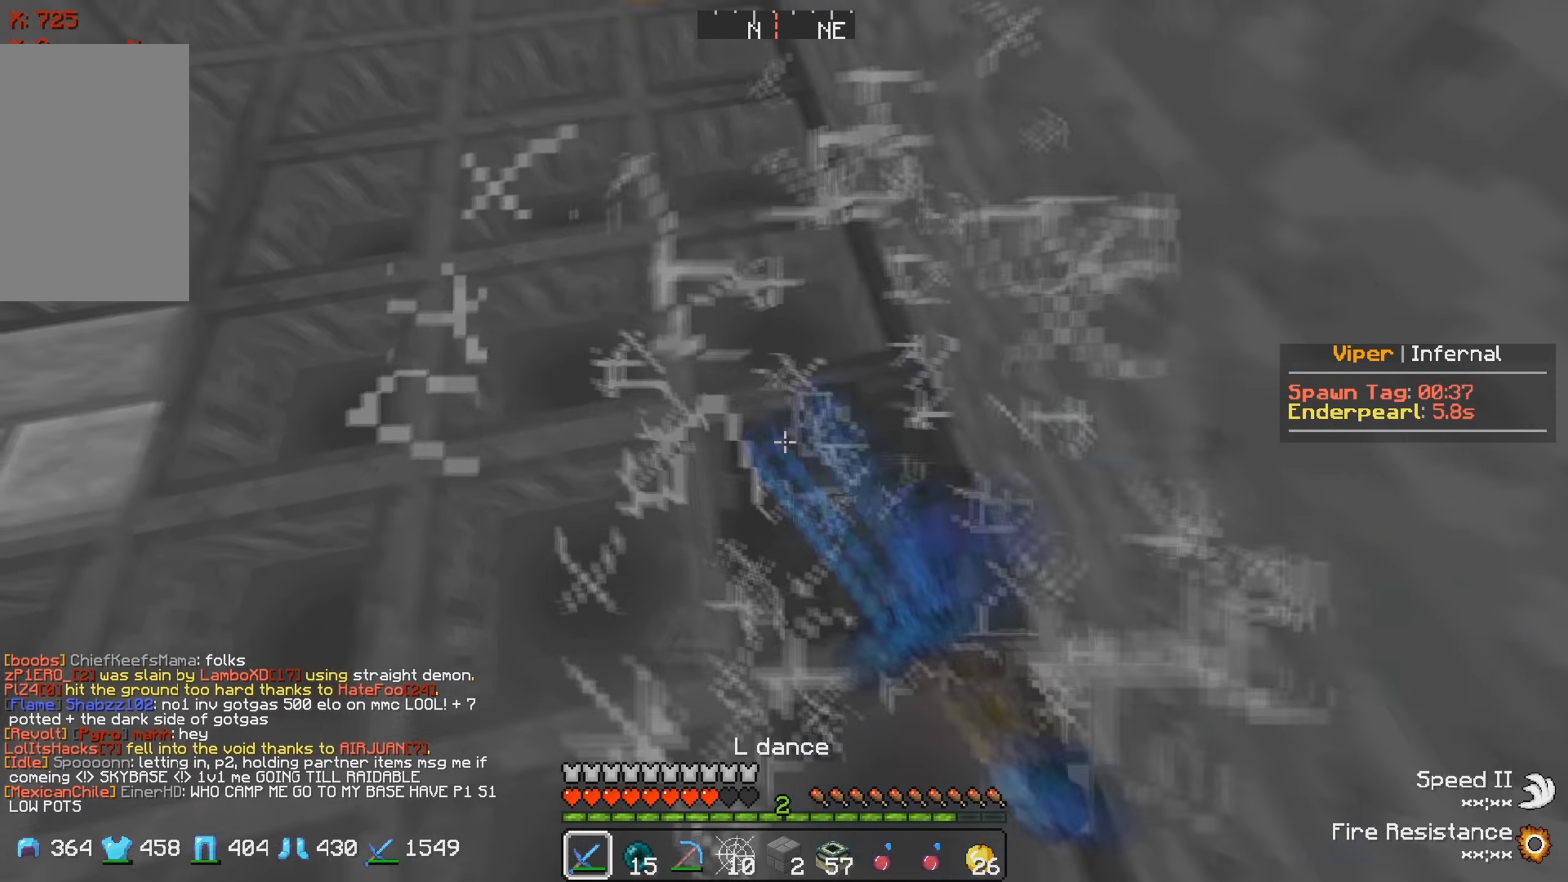
{"dt_ms": 500, "keys": ["w"], "events": [[100, "w", "down"], [250, "a", "up"], [366, "a", "down"], [483, "a", "up"]]}
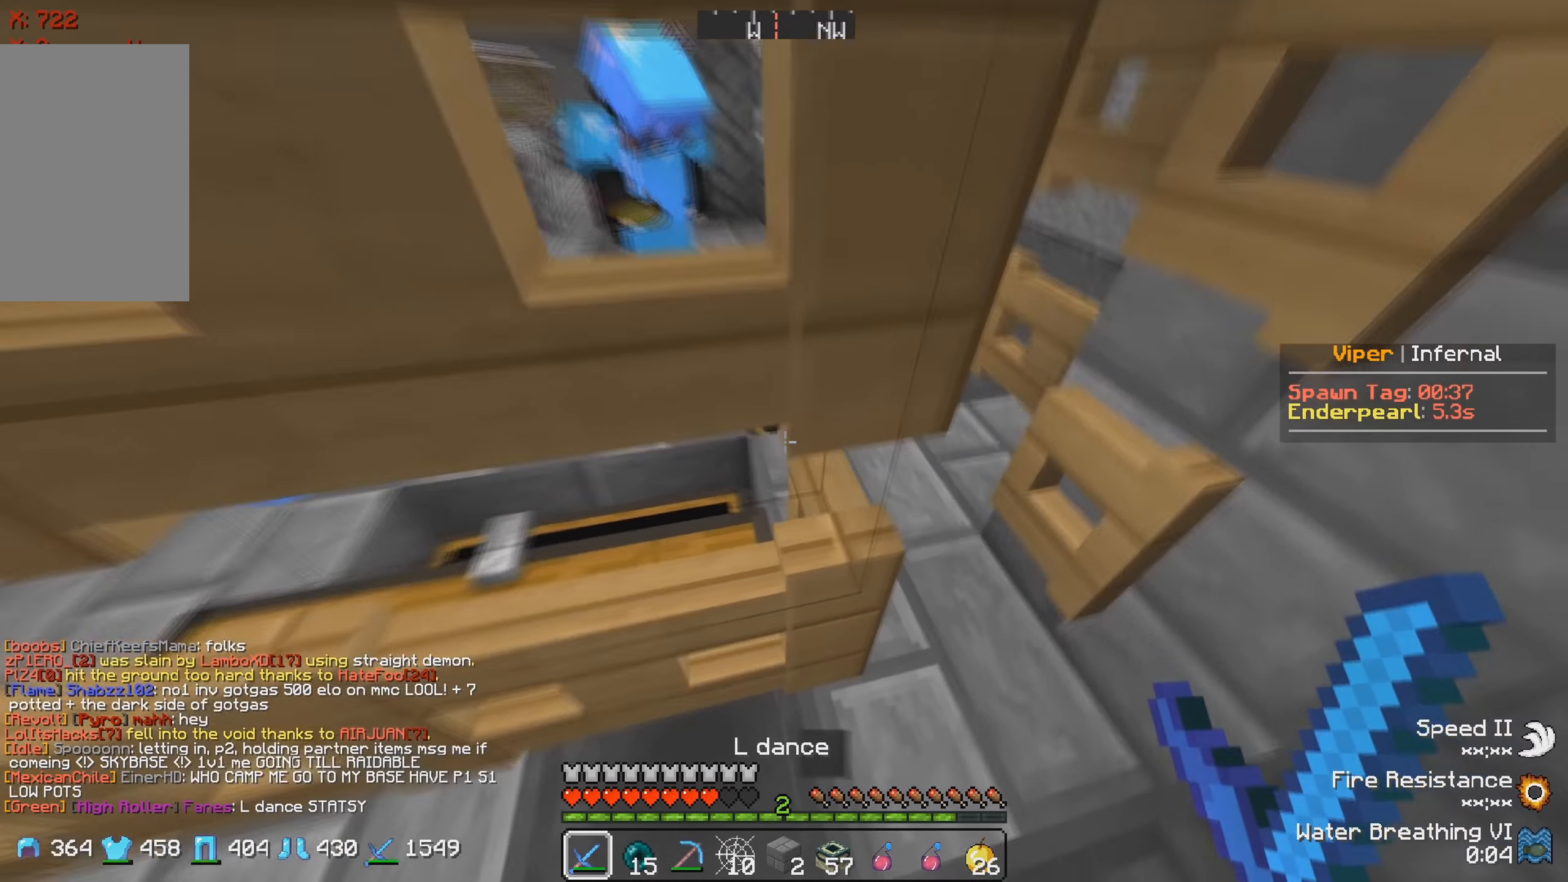
{"dt_ms": 500, "keys": ["a", "w"], "events": [[500, "a", "down"]]}
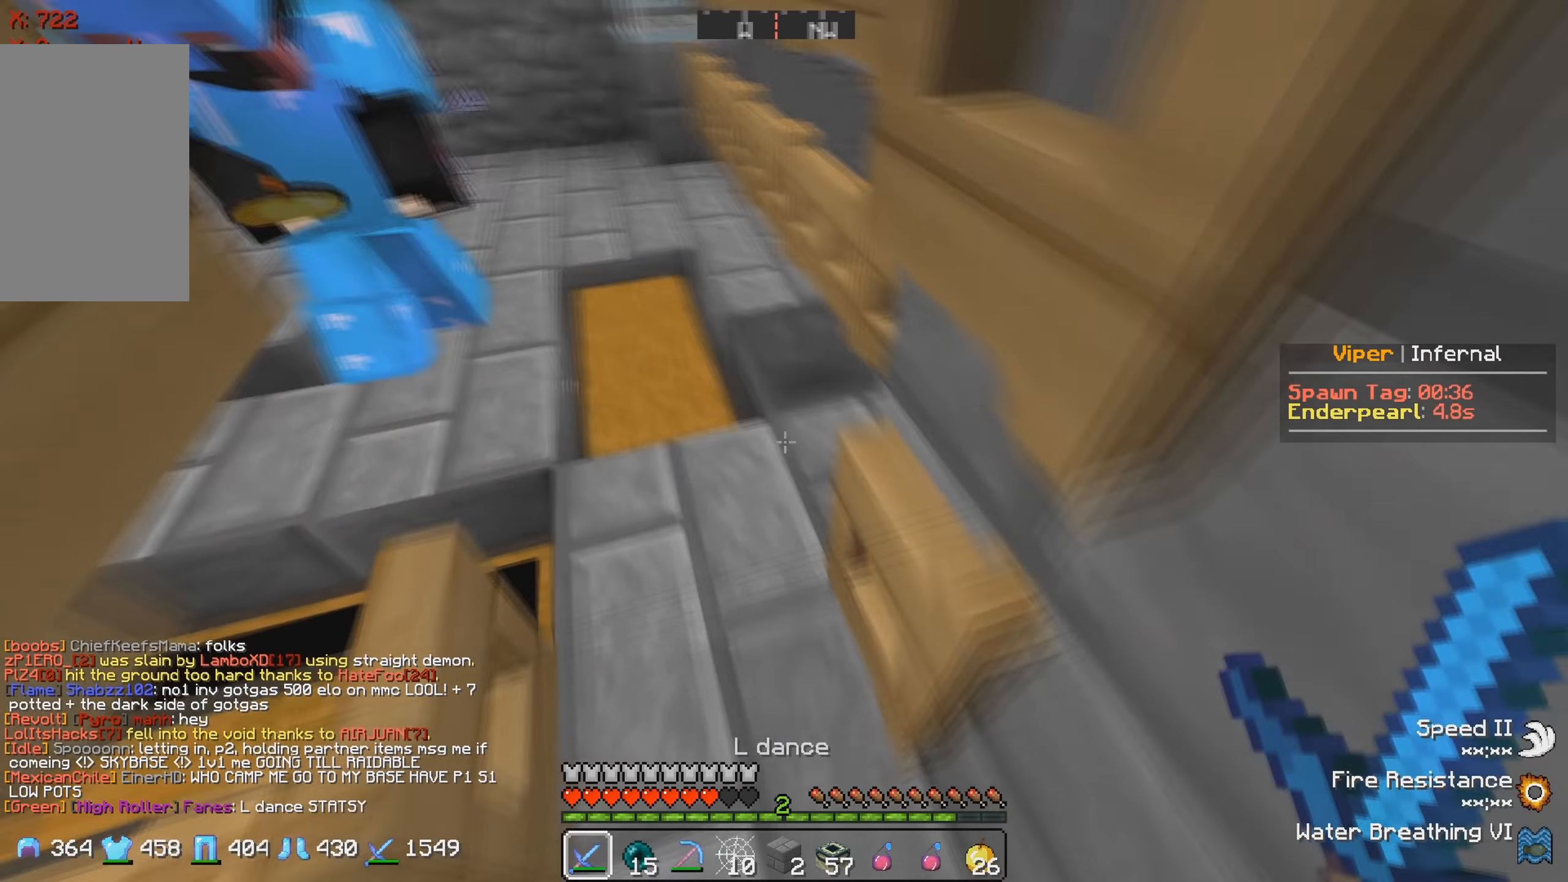
{"dt_ms": 500, "keys": [], "events": [[183, "a", "up"], [216, "w", "up"]]}
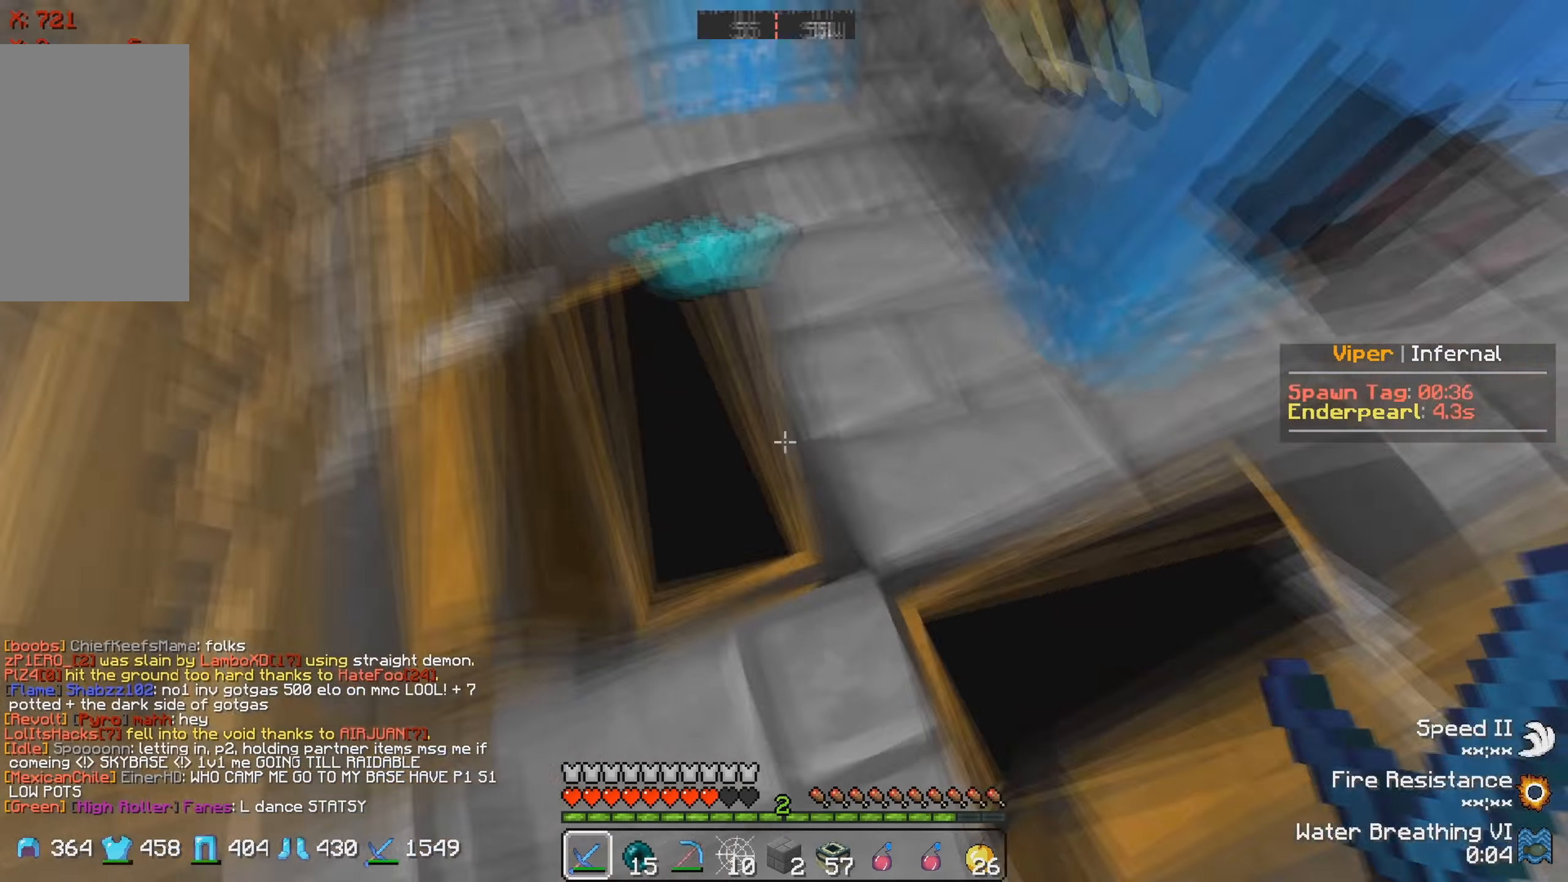
{"dt_ms": 500, "keys": [], "events": []}
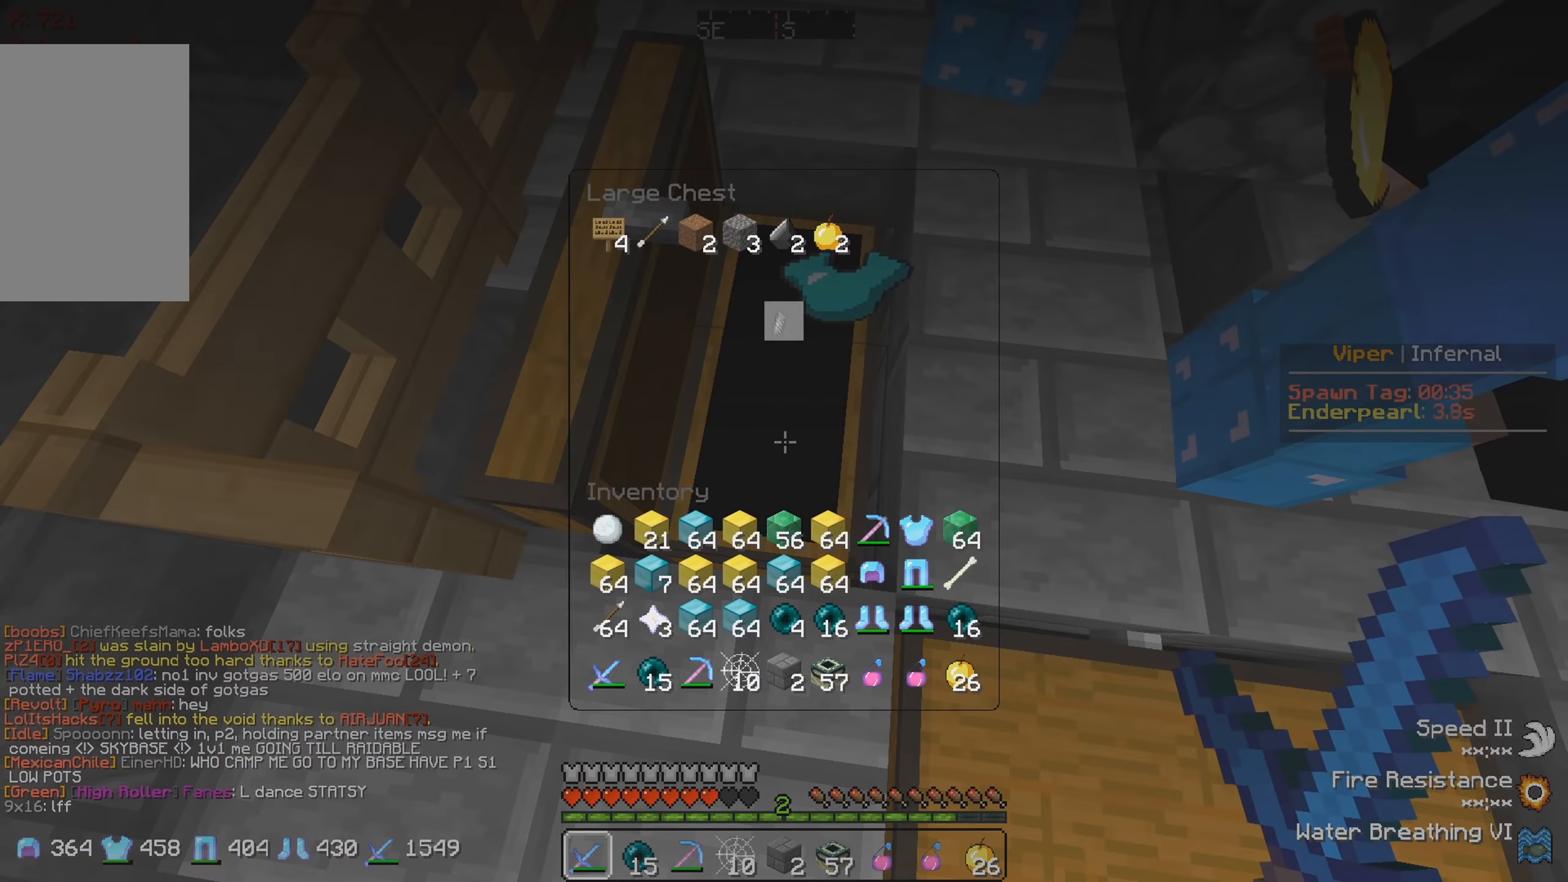
{"dt_ms": 500, "keys": [], "events": []}
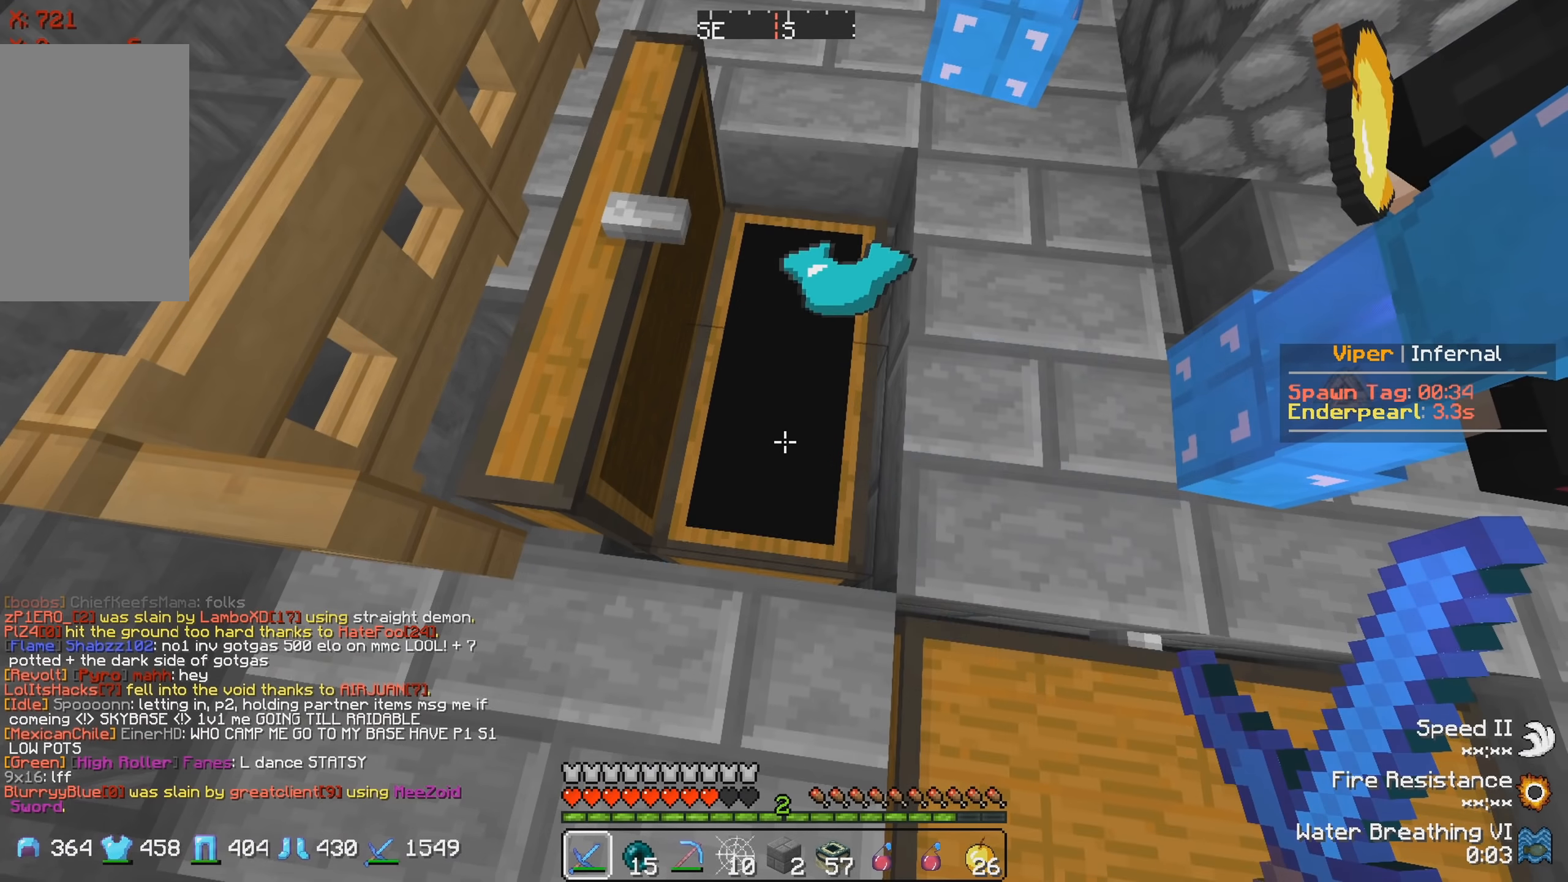
{"dt_ms": 500, "keys": [], "events": [[83, "s", "down"], [316, "s", "up"]]}
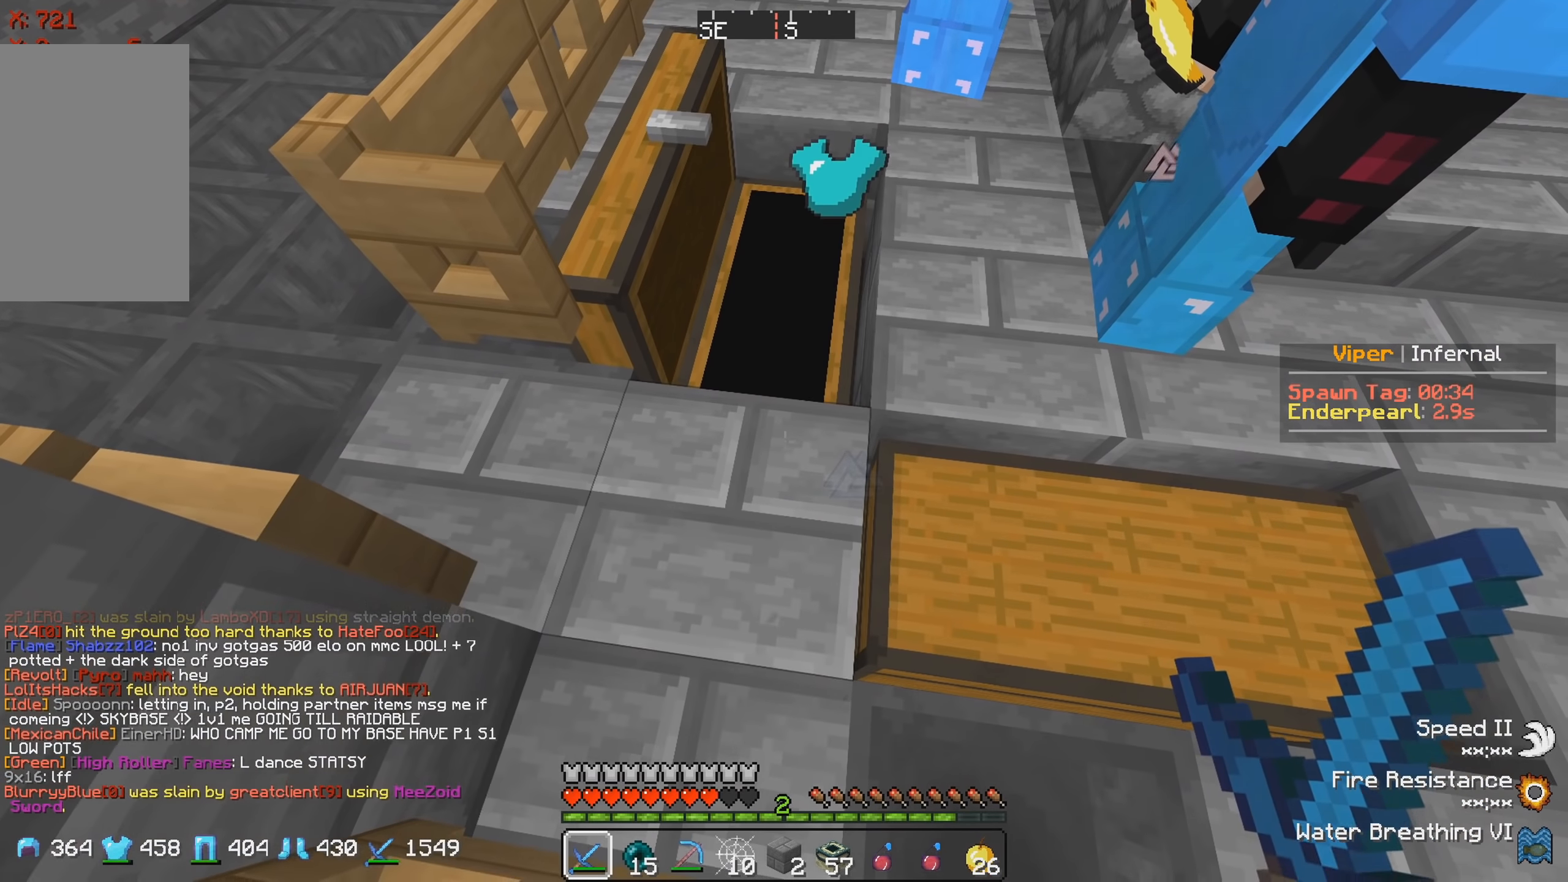
{"dt_ms": 500, "keys": [], "events": []}